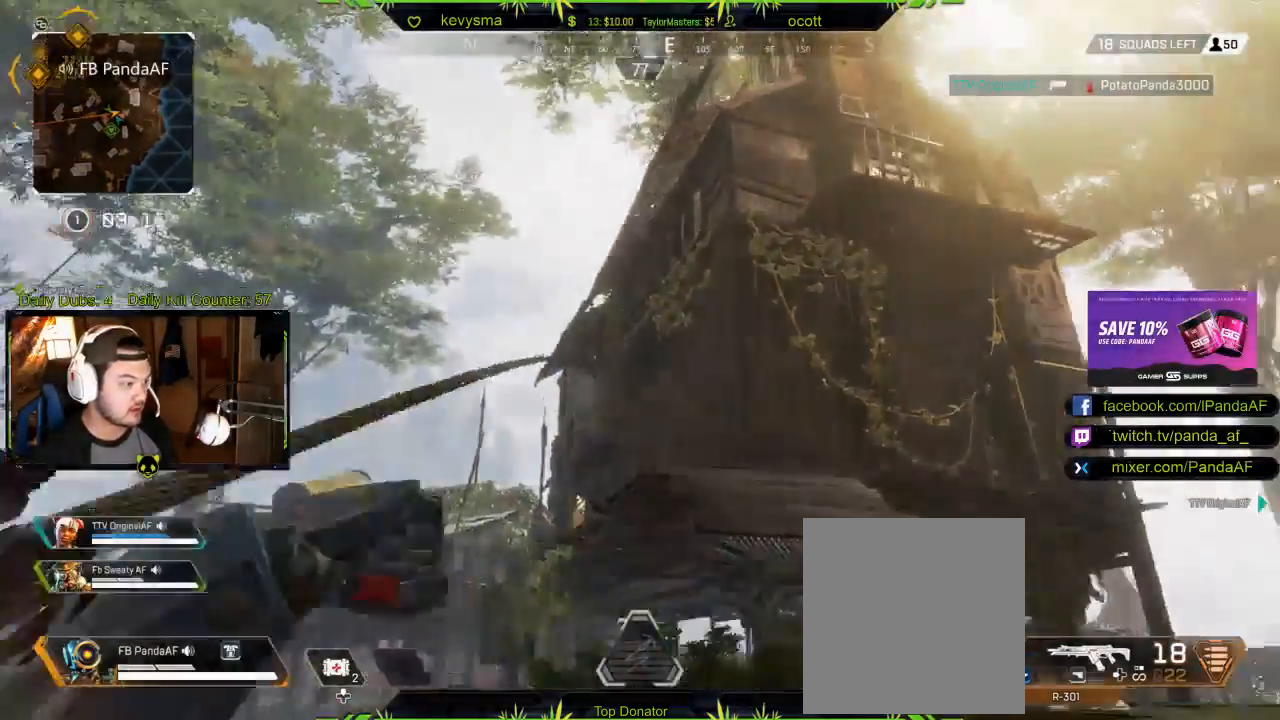
Gameplay with a controller (Xbox layout); each line is a JSON object with the inputs held at the frame after it. "events" lists button and stick changes between this image and that frame as [ms after this image, input, new state], when the widget could be followed in between.
{"buttons": ["L1"], "left_stick": "up", "right_stick": "center", "events": [[100, "right_stick", "down"], [317, "right_stick", "center"]]}
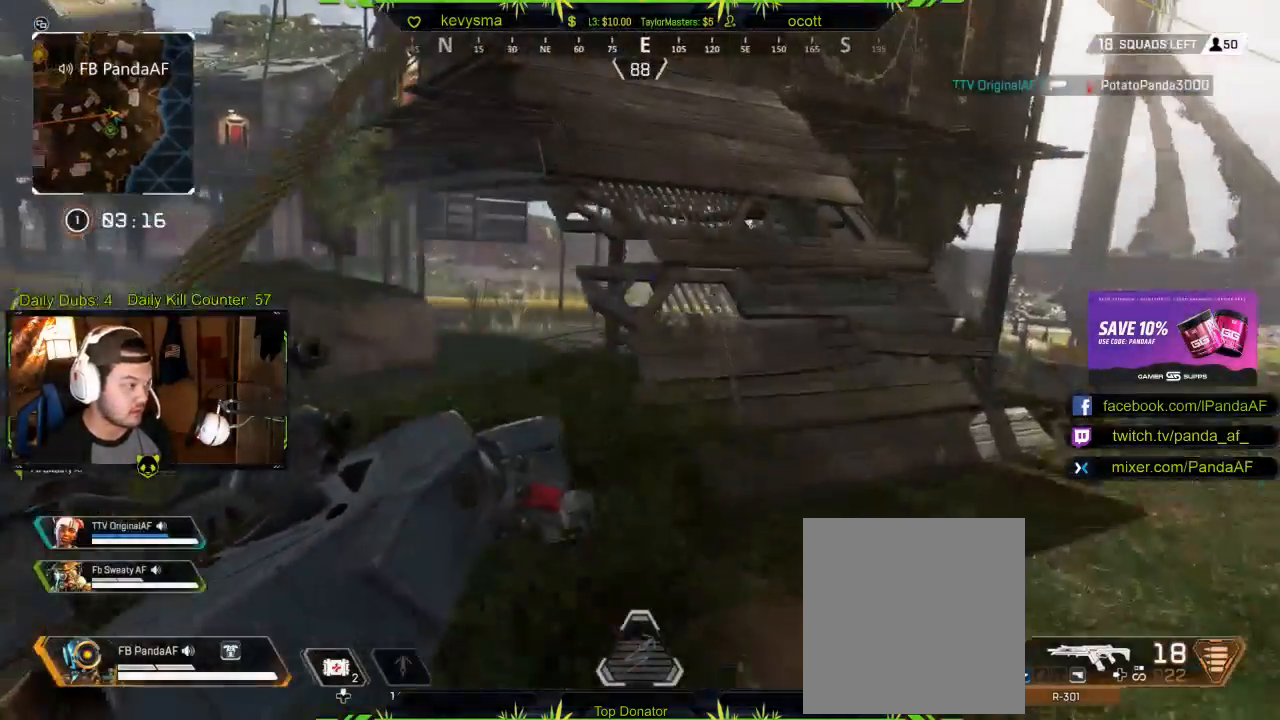
{"buttons": ["L1"], "left_stick": "up", "right_stick": "center", "events": []}
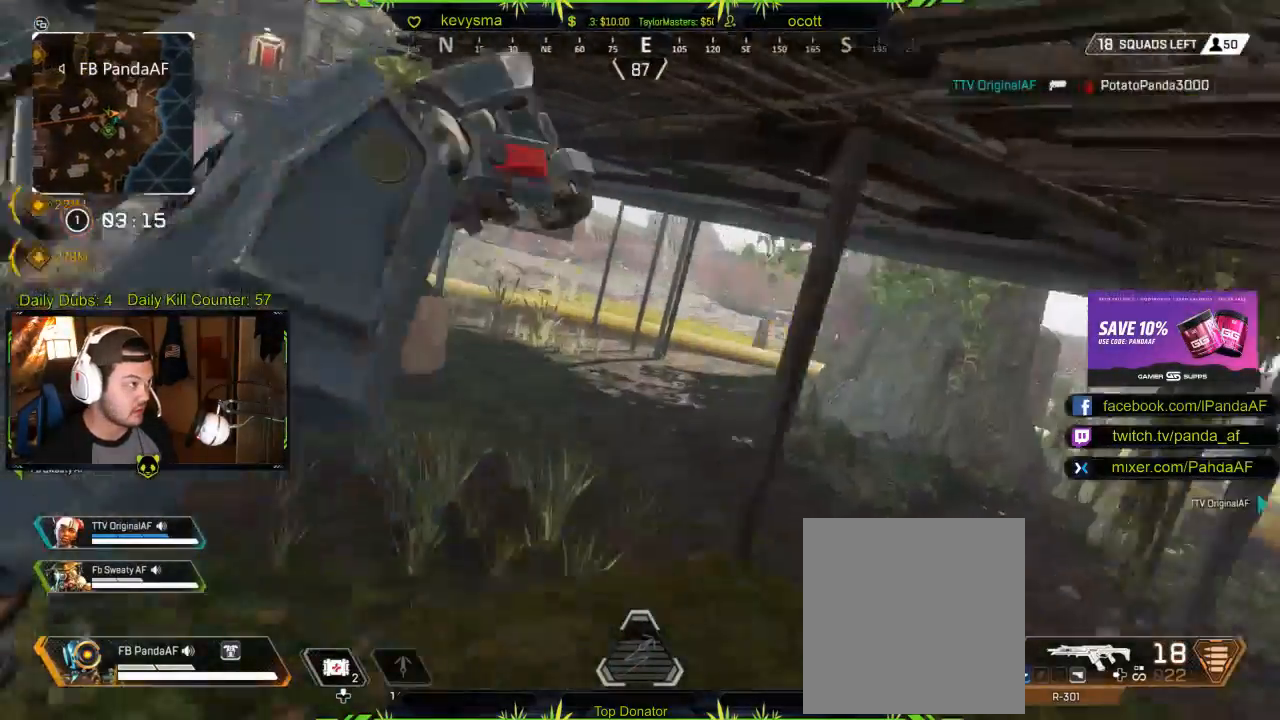
{"buttons": ["L1"], "left_stick": "up", "right_stick": "right", "events": [[383, "right_stick", "right"]]}
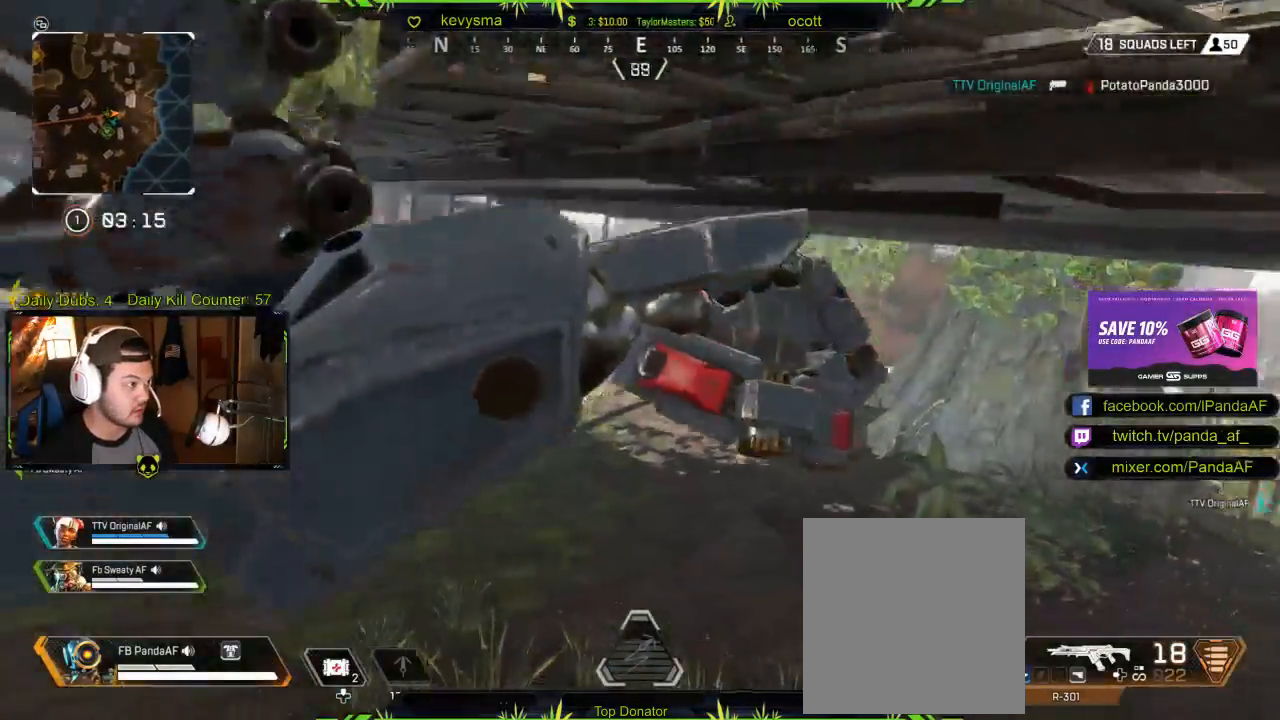
{"buttons": [], "left_stick": "up-left", "right_stick": "up-left", "events": [[33, "right_stick", "center"], [100, "left_stick", "up-left"], [183, "right_stick", "right"], [317, "right_stick", "up-left"], [467, "L1", "up"]]}
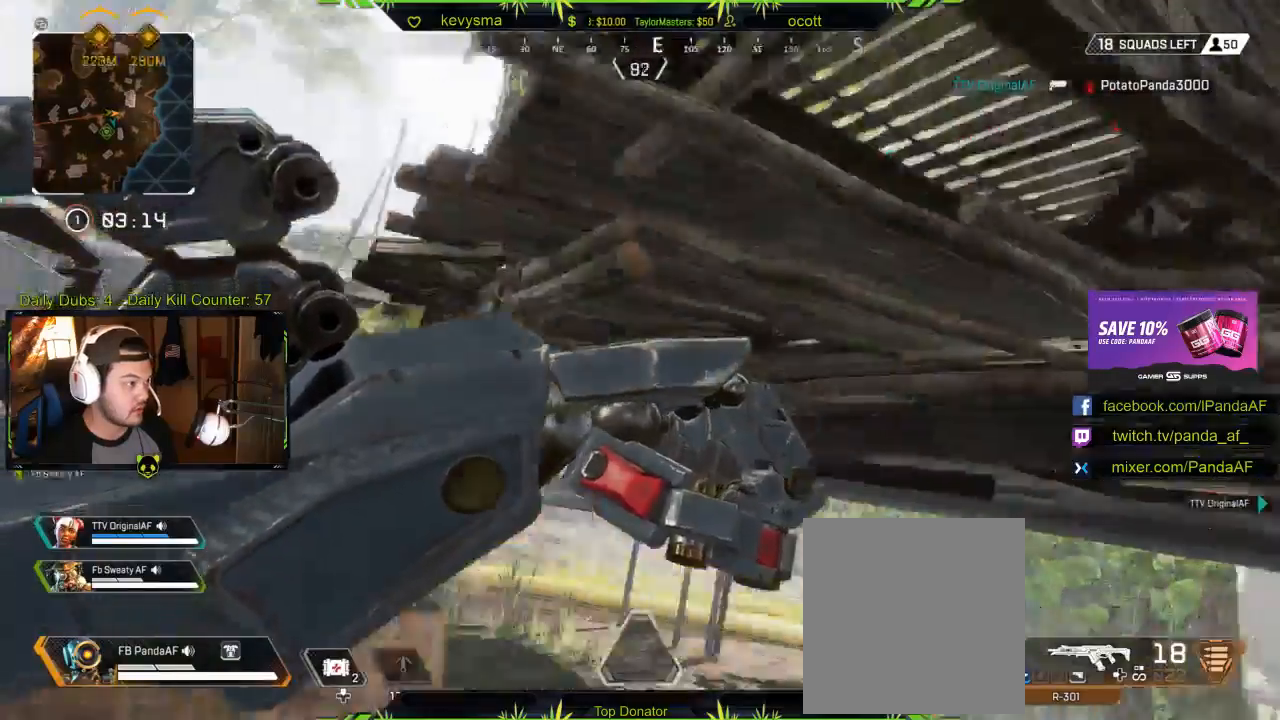
{"buttons": [], "left_stick": "up-left", "right_stick": "center", "events": [[67, "right_stick", "center"], [133, "right_stick", "right"], [200, "right_stick", "down-right"], [483, "right_stick", "center"]]}
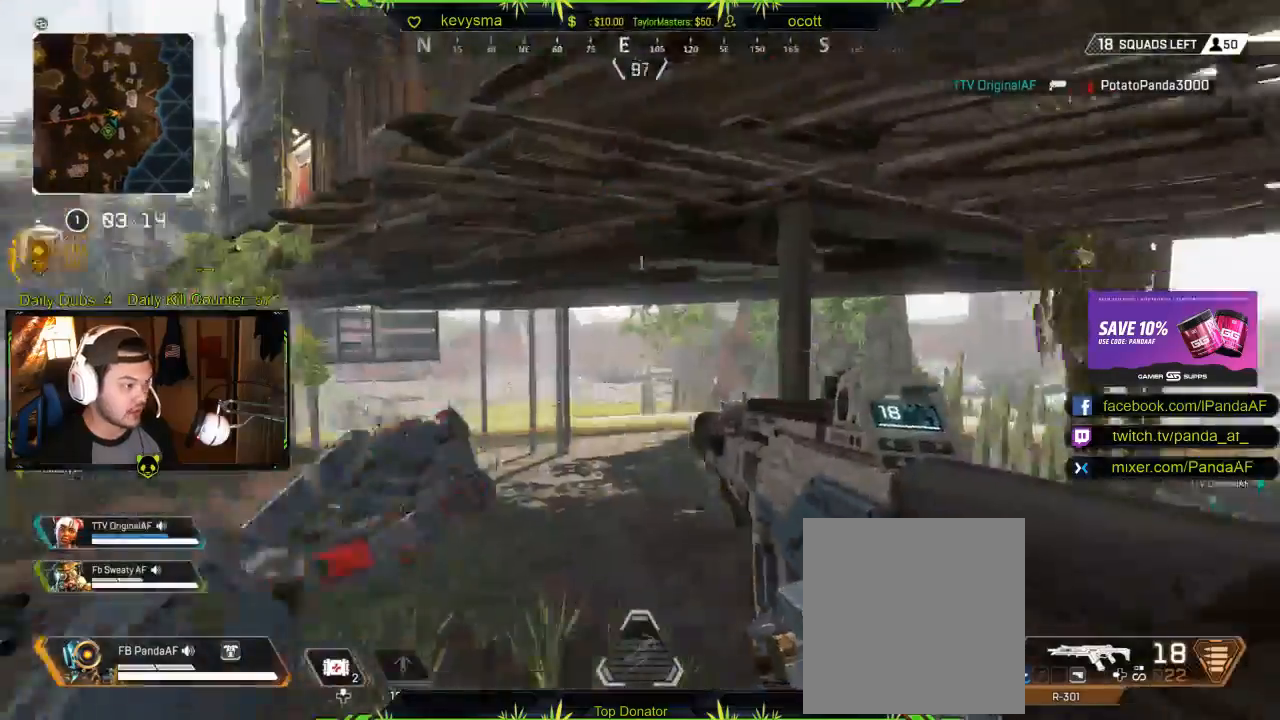
{"buttons": [], "left_stick": "up-right", "right_stick": "right", "events": [[217, "left_stick", "down-right"], [233, "right_stick", "up-right"], [350, "left_stick", "right"], [400, "right_stick", "right"], [483, "left_stick", "up-right"]]}
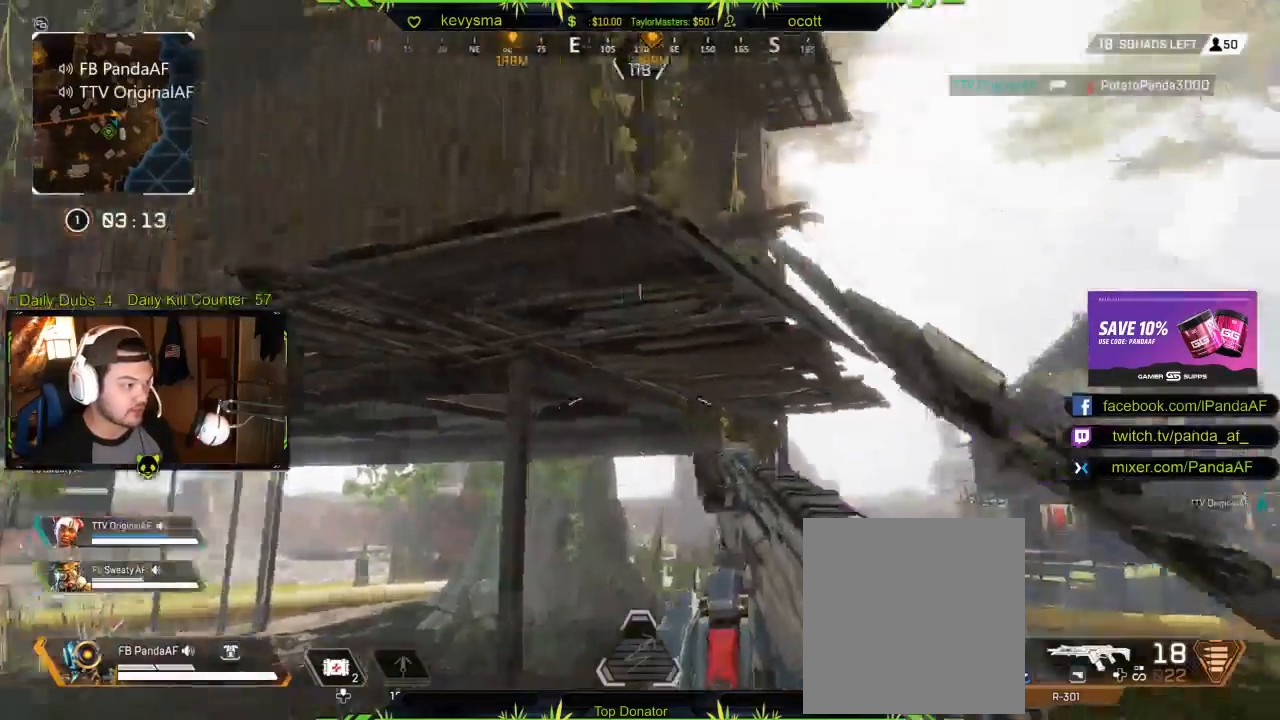
{"buttons": [], "left_stick": "up-right", "right_stick": "center", "events": [[67, "L3", "down"], [100, "right_stick", "down"], [217, "right_stick", "center"], [250, "L3", "up"], [400, "right_stick", "down"], [500, "right_stick", "center"]]}
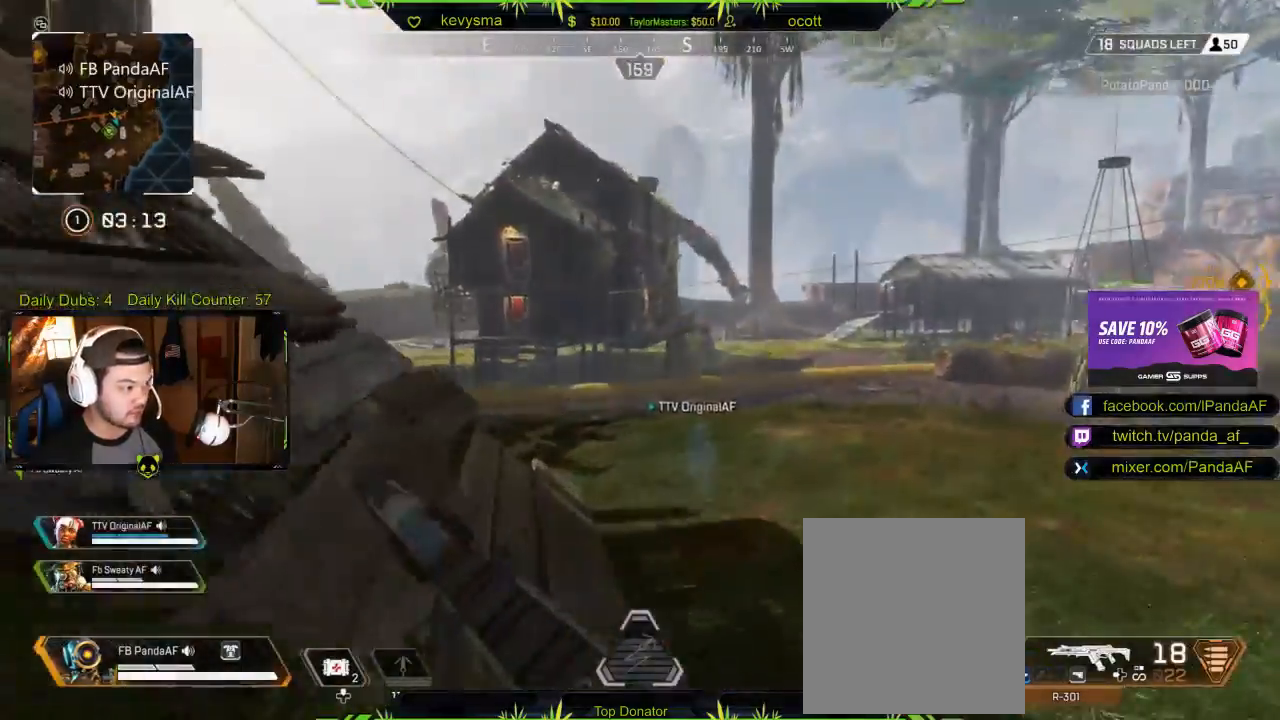
{"buttons": [], "left_stick": "up", "right_stick": "left", "events": [[83, "left_stick", "up"], [133, "right_stick", "left"]]}
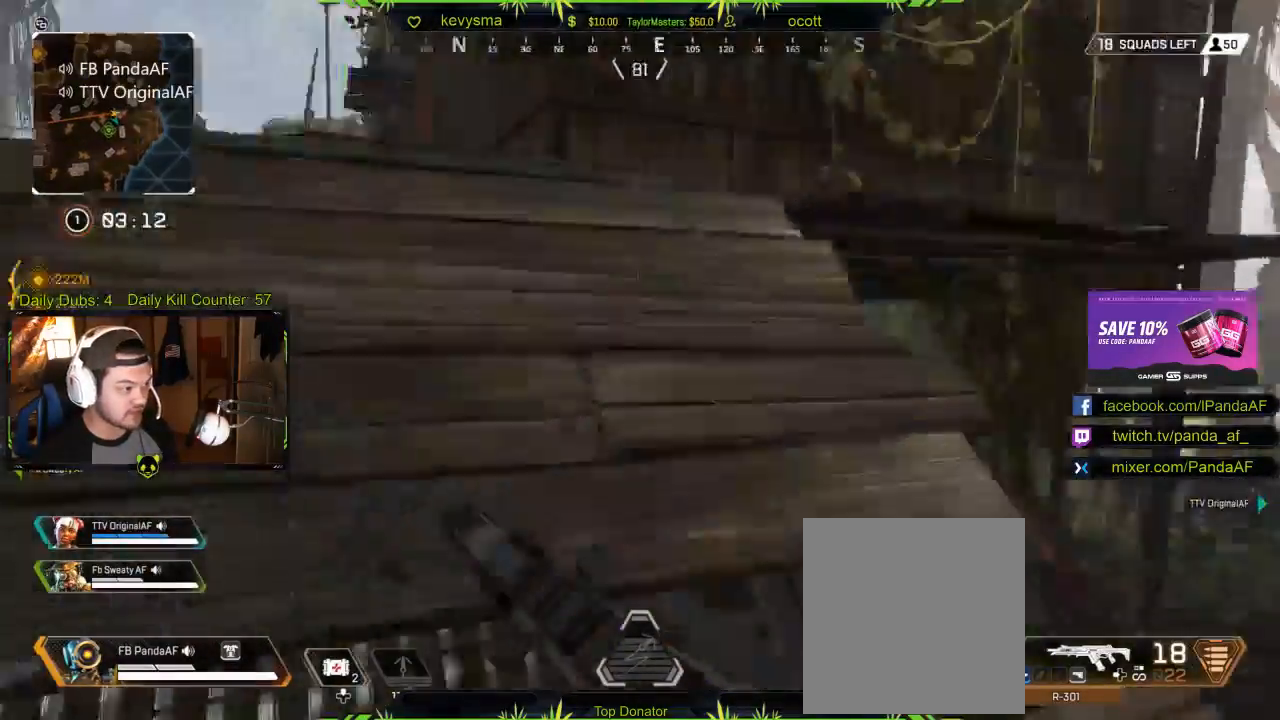
{"buttons": [], "left_stick": "up", "right_stick": "center", "events": [[17, "right_stick", "center"], [317, "right_stick", "down-left"], [467, "right_stick", "center"]]}
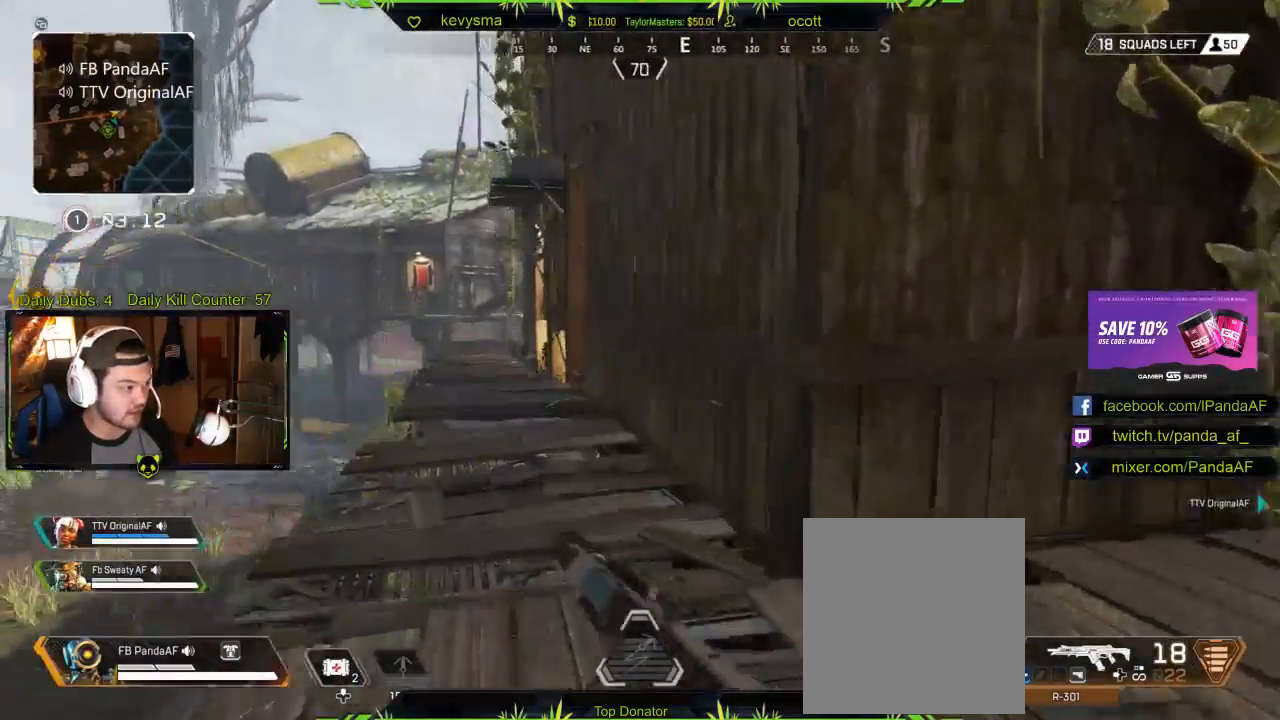
{"buttons": [], "left_stick": "right", "right_stick": "right", "events": [[250, "right_stick", "right"], [383, "left_stick", "right"]]}
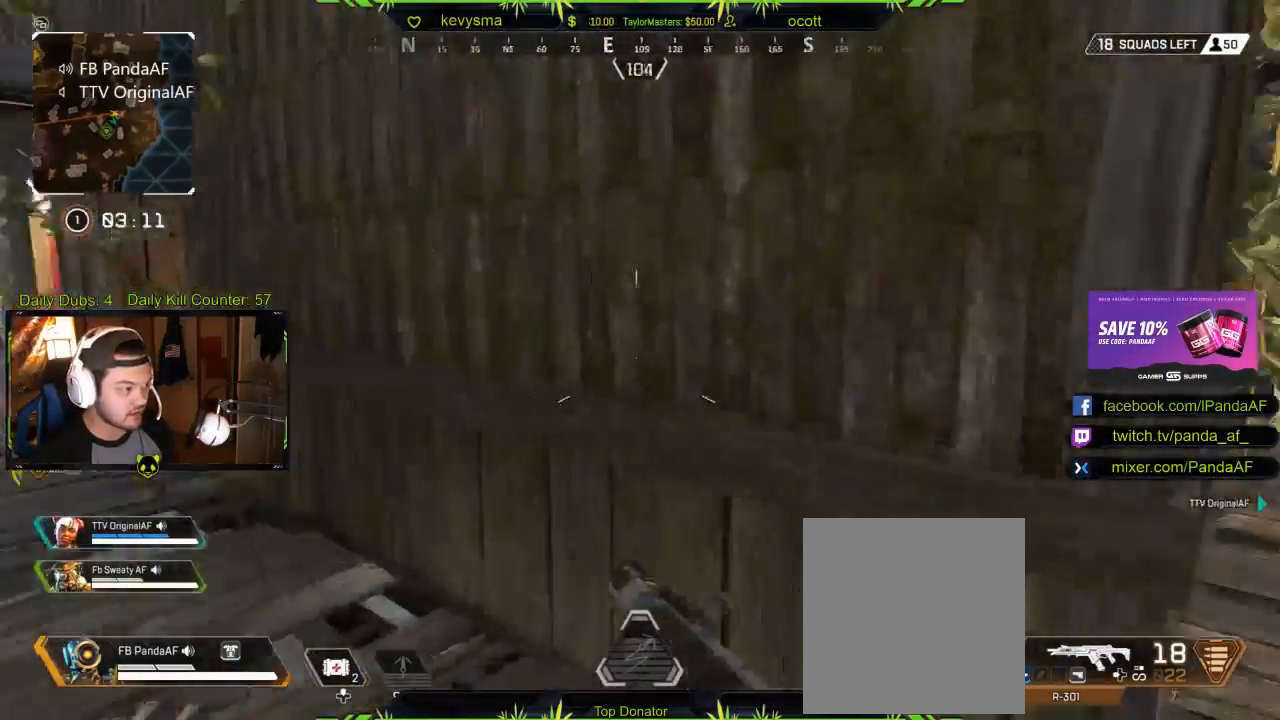
{"buttons": [], "left_stick": "up", "right_stick": "down-right", "events": [[100, "right_stick", "center"], [117, "left_stick", "up-right"], [217, "left_stick", "up"], [283, "L3", "down"], [433, "right_stick", "down-right"], [483, "L3", "up"]]}
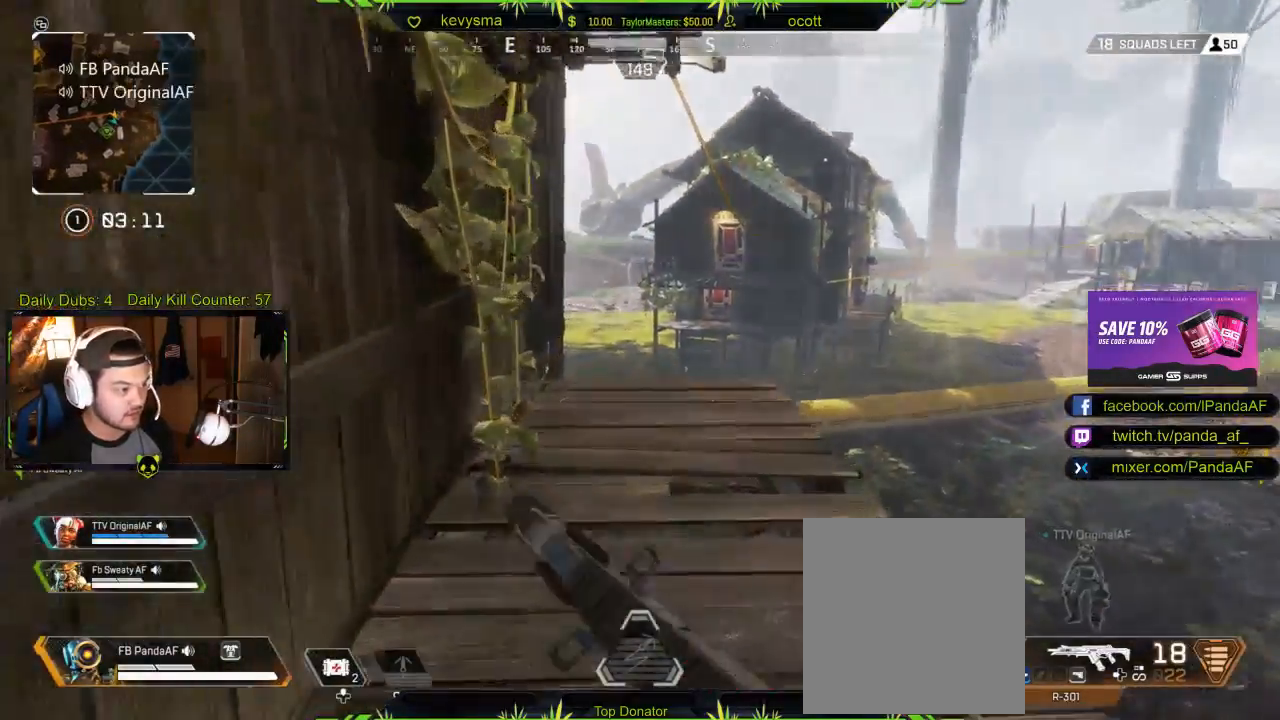
{"buttons": [], "left_stick": "right", "right_stick": "right", "events": [[183, "right_stick", "center"], [250, "left_stick", "center"], [433, "left_stick", "right"], [467, "right_stick", "right"]]}
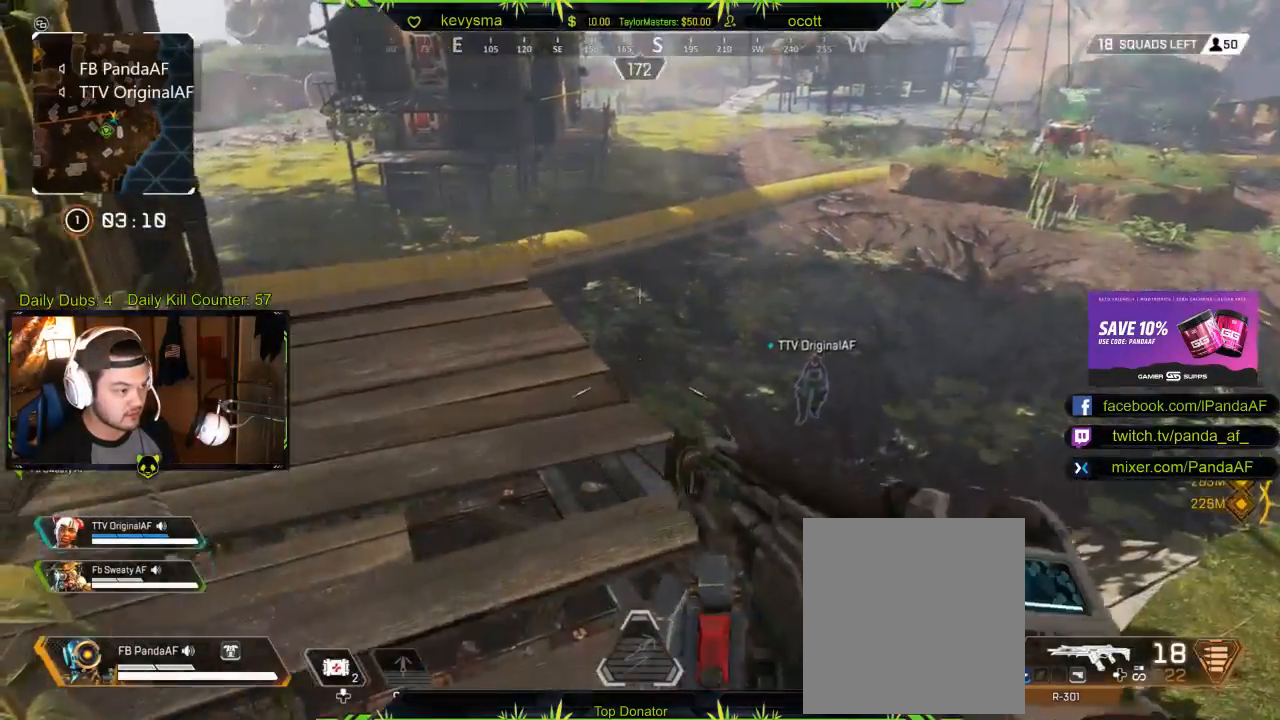
{"buttons": [], "left_stick": "down", "right_stick": "up-right", "events": [[83, "right_stick", "down-right"], [117, "left_stick", "up"], [167, "left_stick", "up-left"], [183, "right_stick", "down"], [300, "right_stick", "center"], [317, "left_stick", "center"], [433, "left_stick", "down"], [500, "right_stick", "up-right"]]}
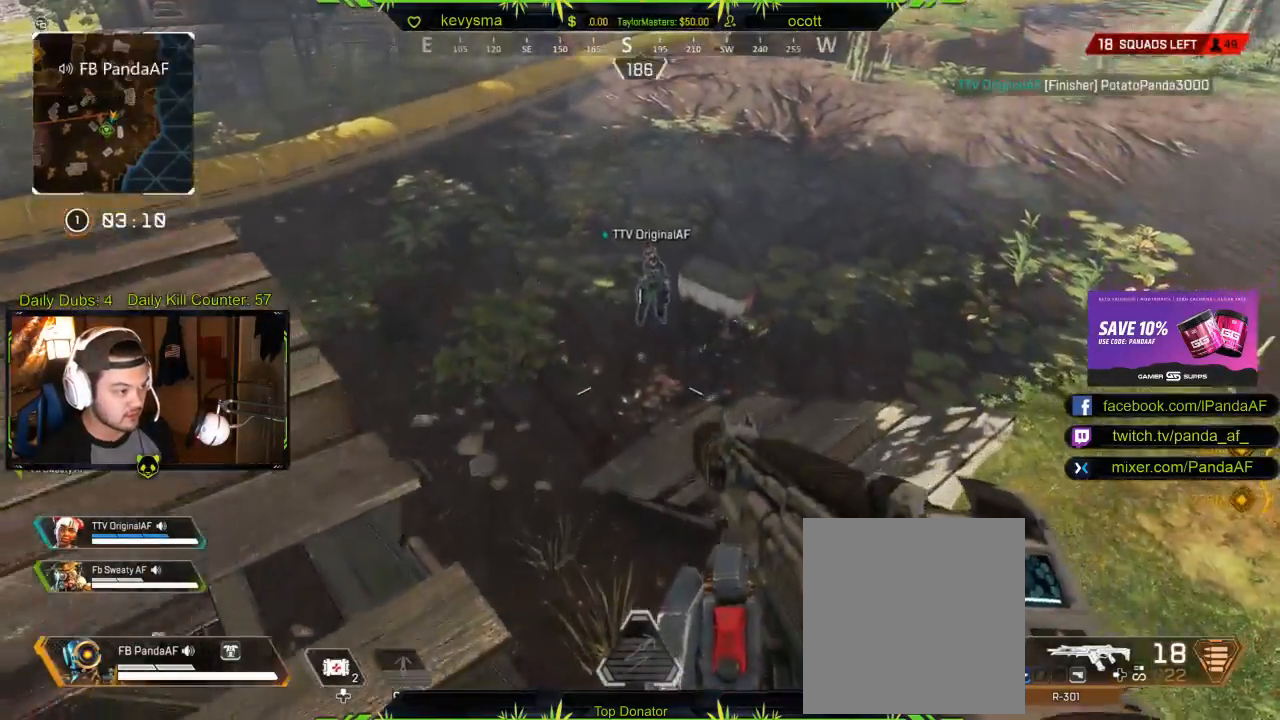
{"buttons": [], "left_stick": "down-right", "right_stick": "center", "events": [[133, "right_stick", "up"], [150, "left_stick", "down-right"], [233, "right_stick", "center"]]}
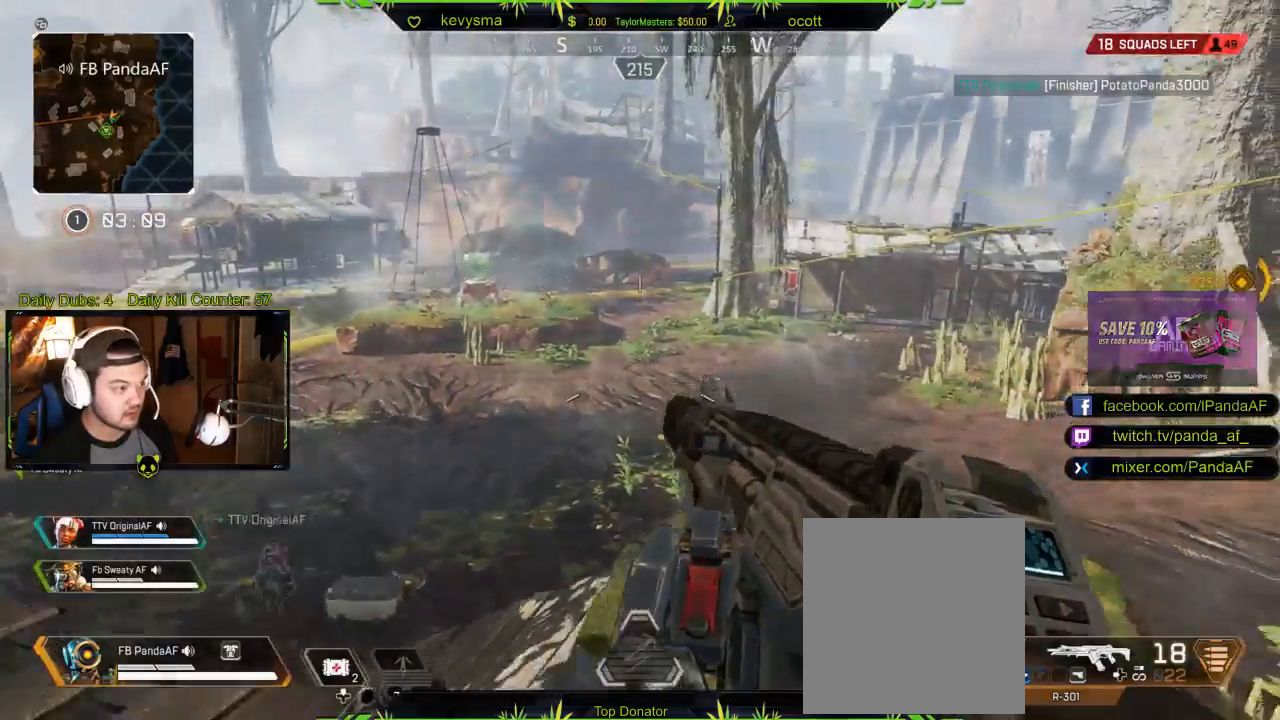
{"buttons": [], "left_stick": "down", "right_stick": "center", "events": [[150, "right_stick", "left"], [283, "right_stick", "center"], [483, "left_stick", "down"]]}
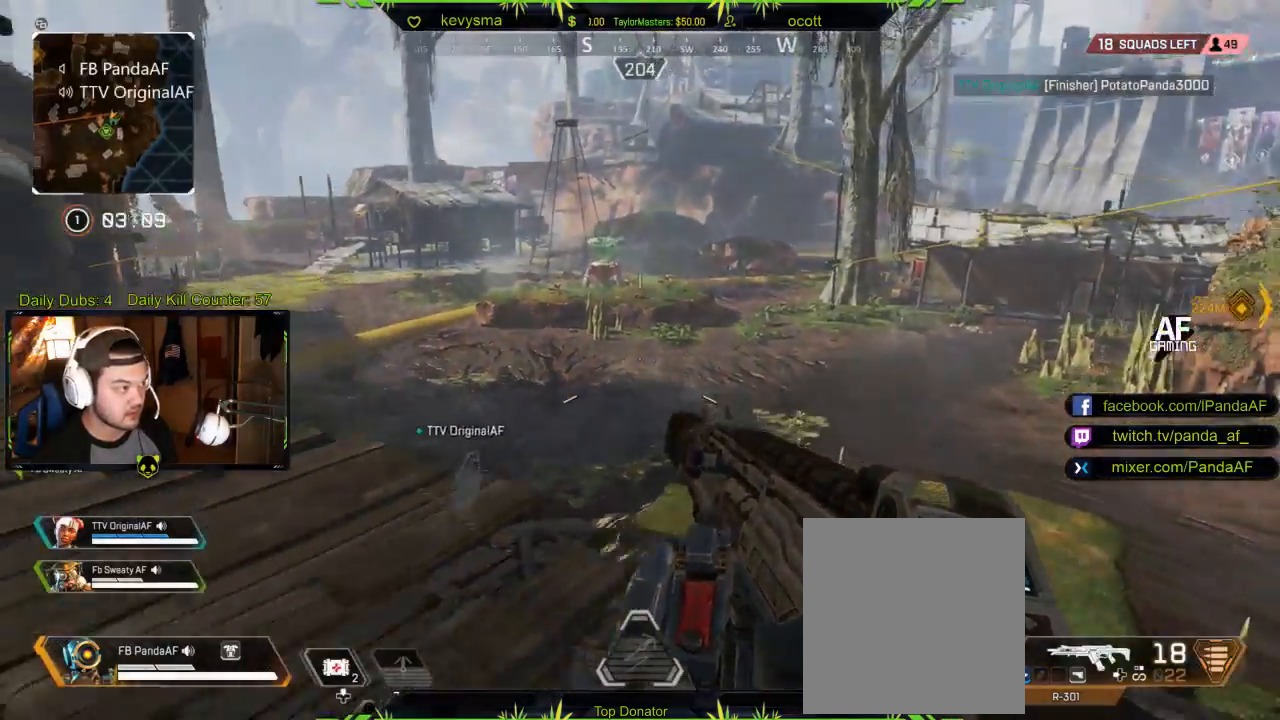
{"buttons": [], "left_stick": "left", "right_stick": "left", "events": [[33, "left_stick", "down-left"], [117, "left_stick", "left"], [183, "right_stick", "left"]]}
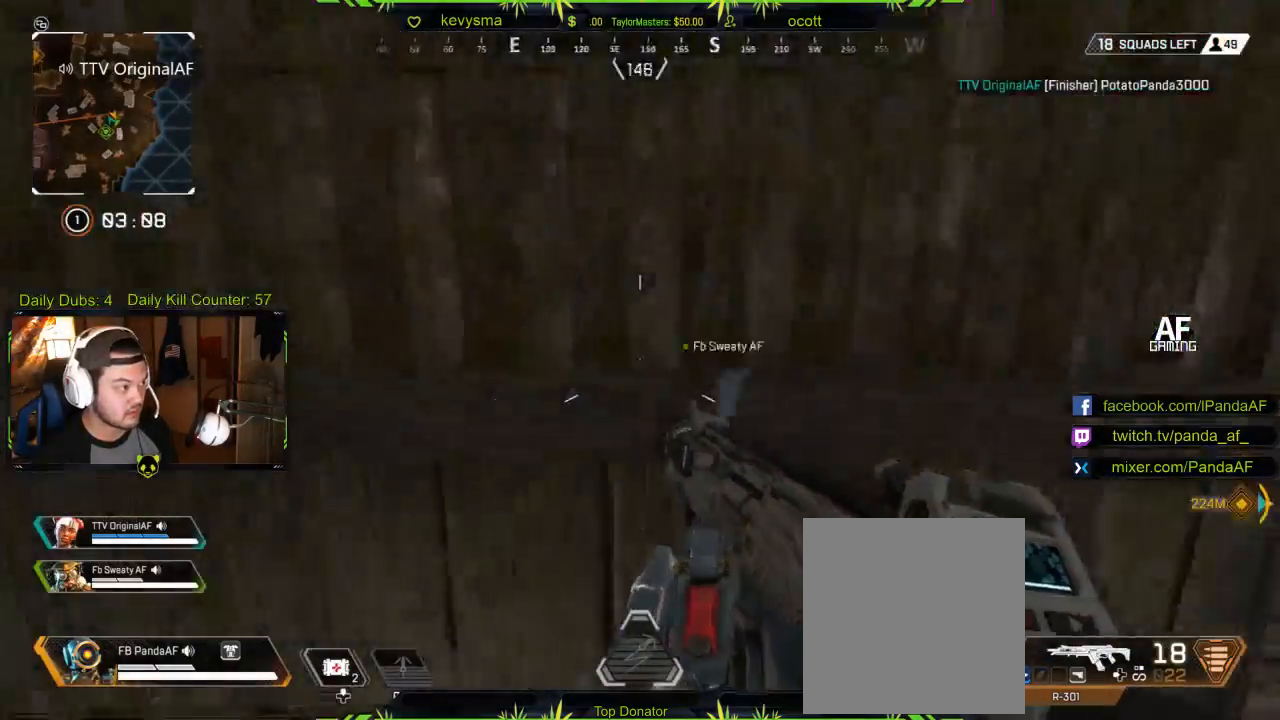
{"buttons": [], "left_stick": "up-left", "right_stick": "center", "events": [[50, "left_stick", "up-left"], [100, "right_stick", "center"], [133, "L3", "down"], [283, "X", "down"], [383, "L3", "up"], [400, "X", "up"]]}
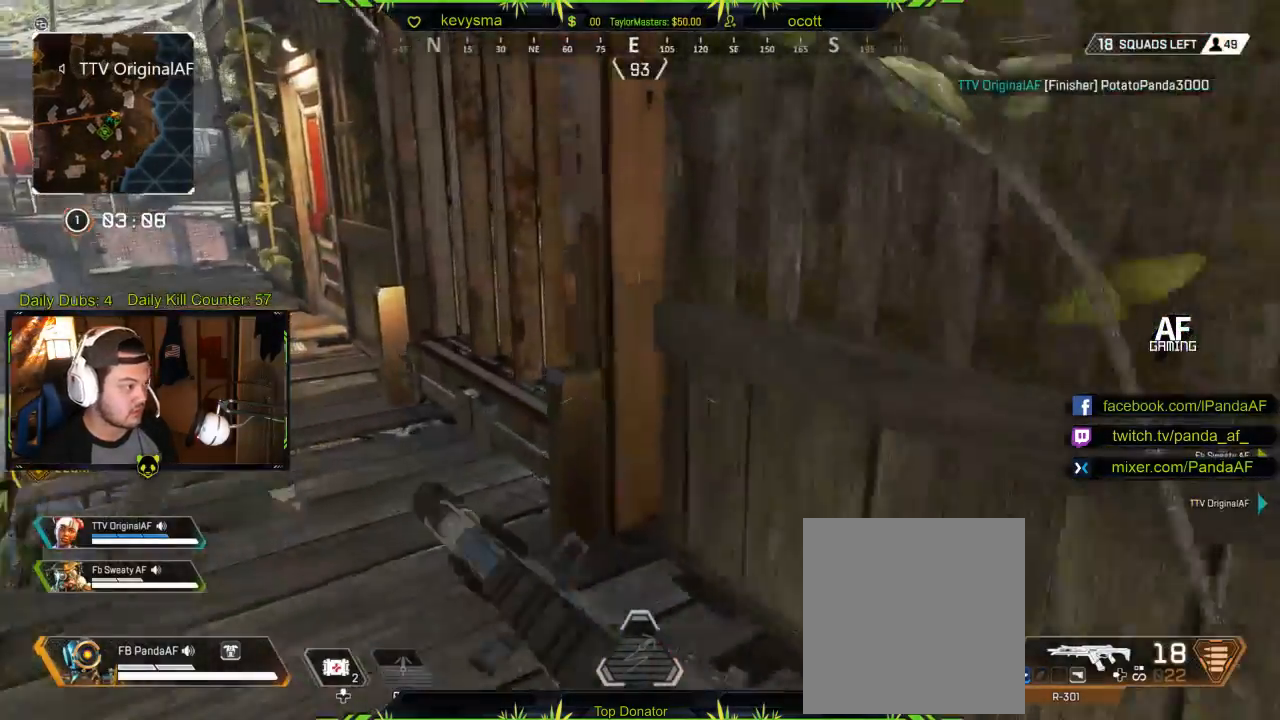
{"buttons": [], "left_stick": "up-left", "right_stick": "center", "events": [[17, "X", "down"], [133, "X", "up"], [267, "X", "down"], [383, "X", "up"]]}
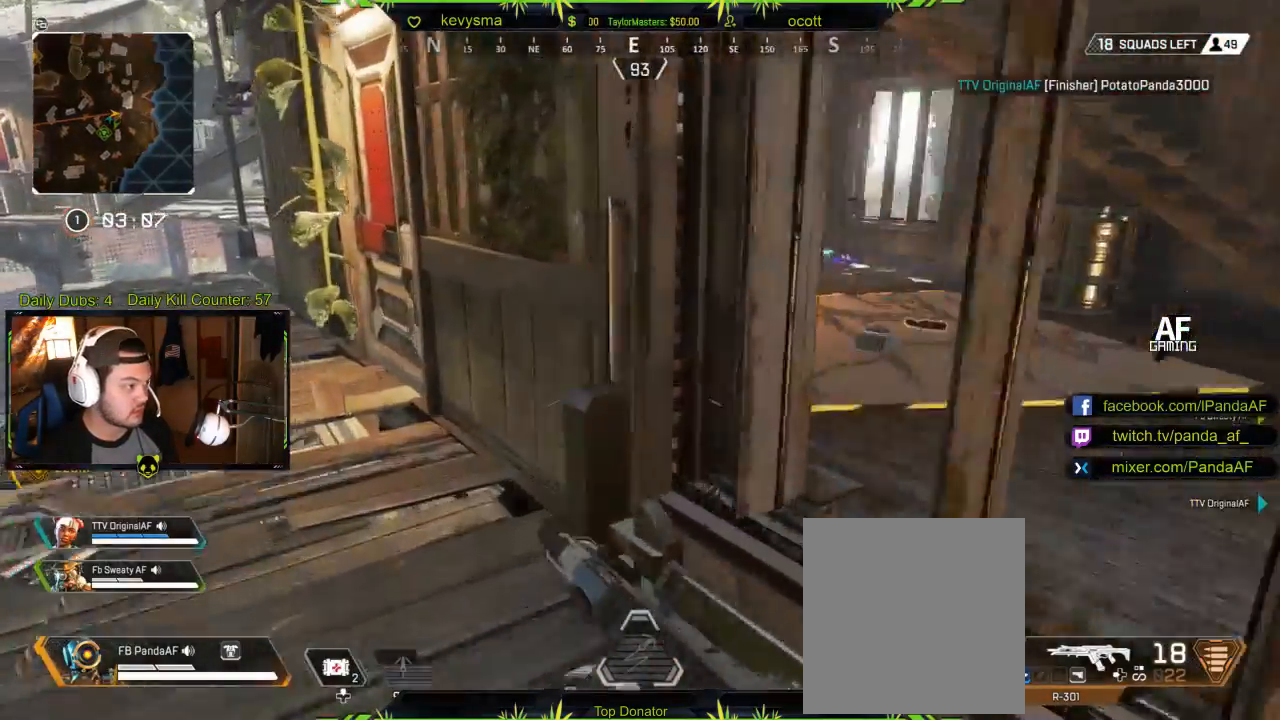
{"buttons": [], "left_stick": "up-left", "right_stick": "center", "events": [[350, "right_stick", "right"], [400, "X", "down"], [467, "X", "up"], [483, "right_stick", "center"]]}
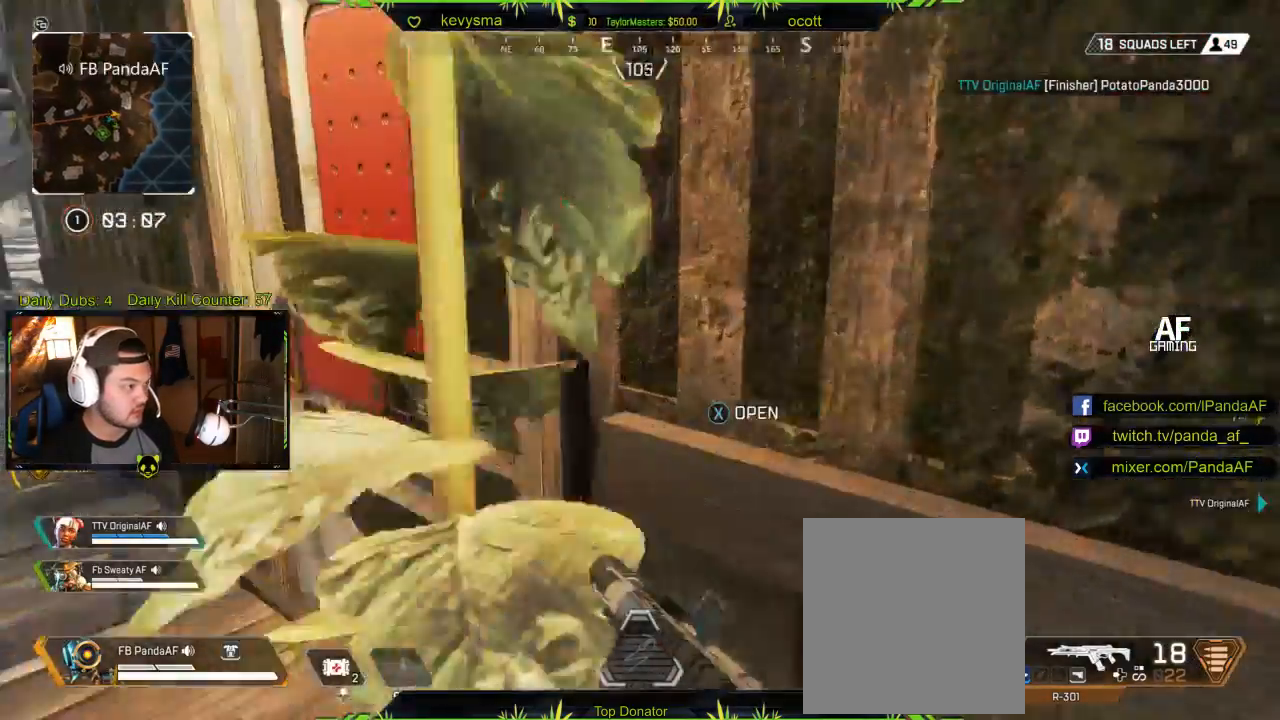
{"buttons": ["L3"], "left_stick": "up", "right_stick": "center", "events": [[83, "left_stick", "up"], [217, "left_stick", "center"], [267, "left_stick", "up"], [283, "right_stick", "right"], [400, "right_stick", "center"], [483, "L3", "down"]]}
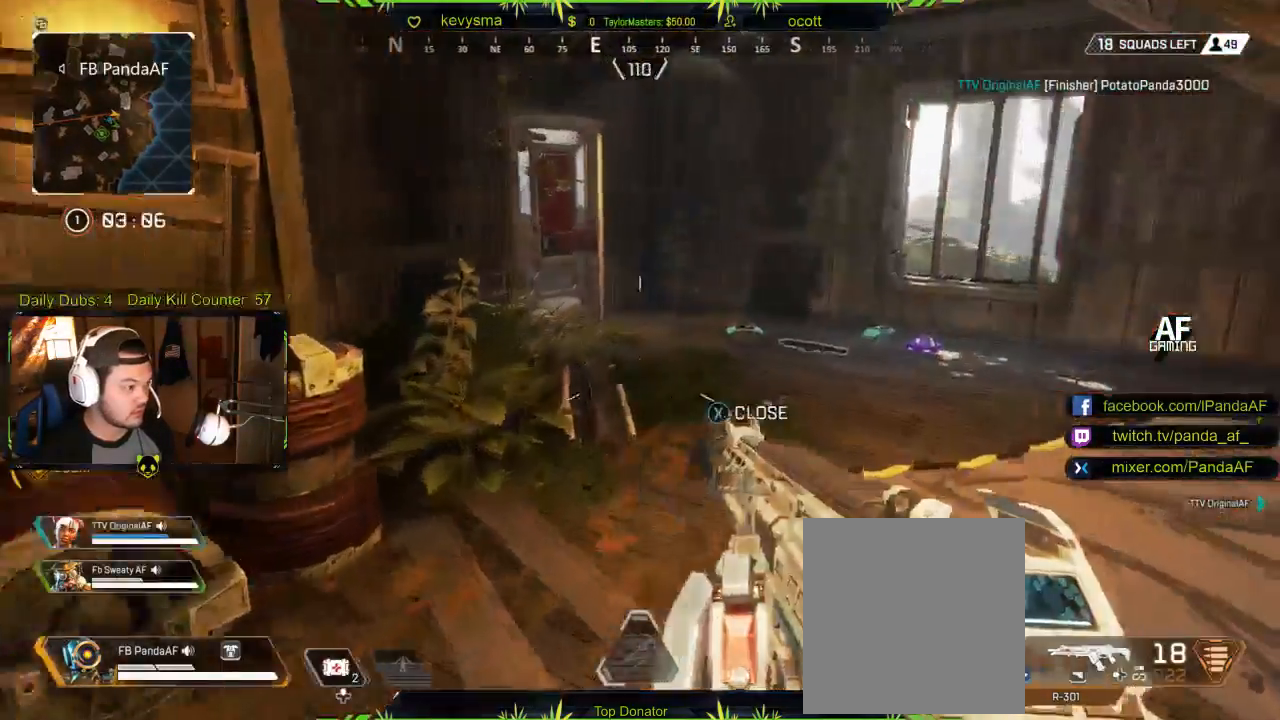
{"buttons": [], "left_stick": "up", "right_stick": "down", "events": [[117, "right_stick", "right"], [233, "L3", "up"], [250, "right_stick", "center"], [433, "right_stick", "down"]]}
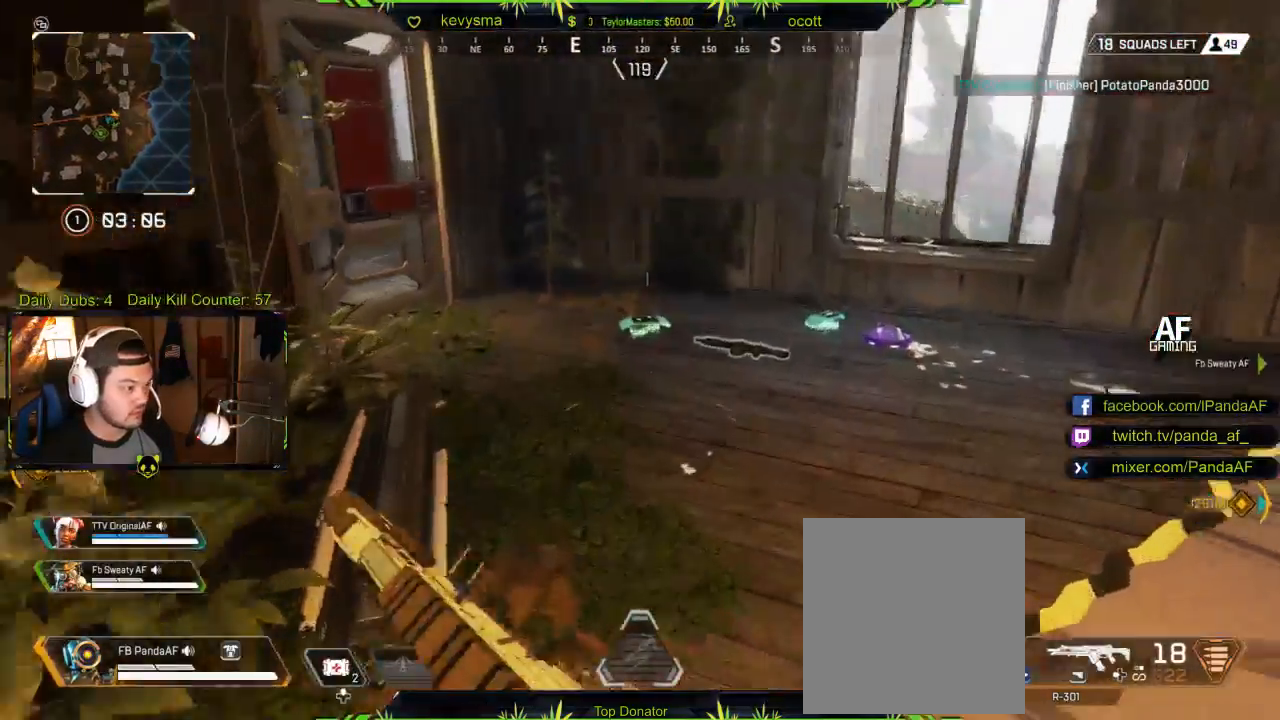
{"buttons": [], "left_stick": "center", "right_stick": "center", "events": [[100, "right_stick", "center"], [300, "X", "down"], [367, "left_stick", "up-left"], [417, "X", "up"], [500, "left_stick", "center"]]}
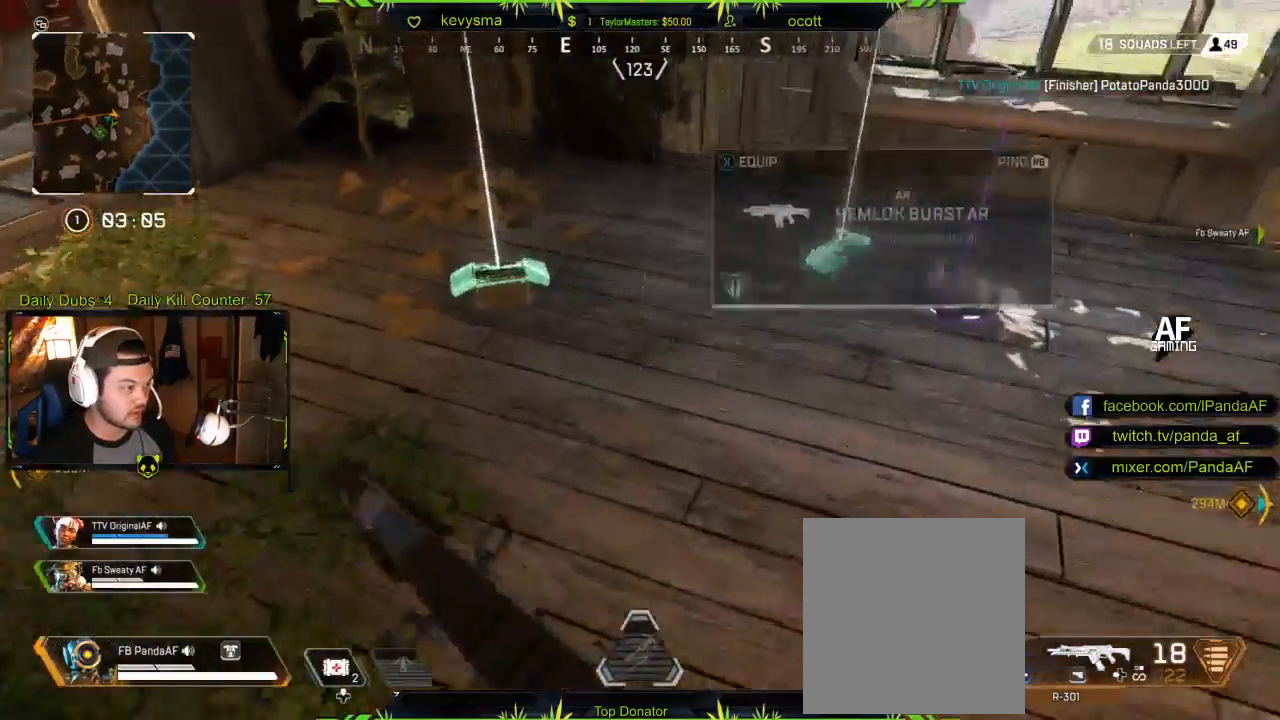
{"buttons": [], "left_stick": "up-right", "right_stick": "right", "events": [[17, "X", "down"], [83, "X", "up"], [167, "left_stick", "left"], [183, "X", "down"], [250, "X", "up"], [283, "left_stick", "right"], [450, "right_stick", "right"], [483, "left_stick", "up-right"]]}
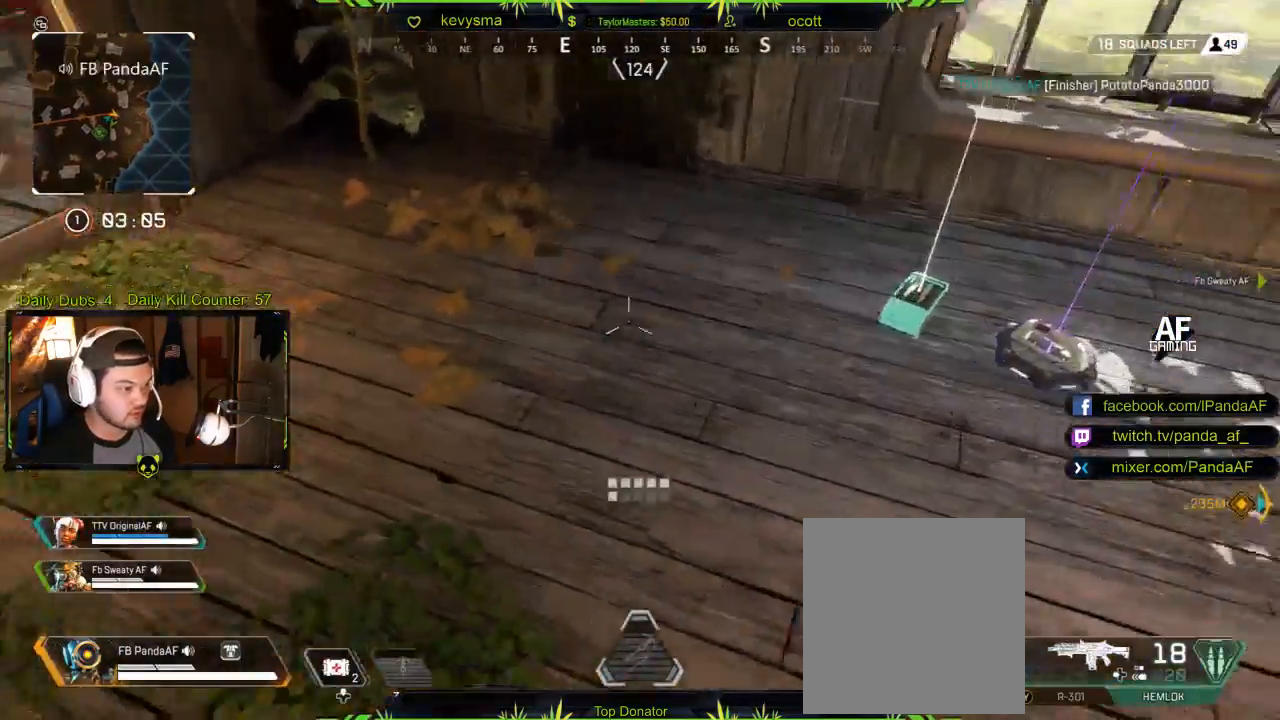
{"buttons": [], "left_stick": "left", "right_stick": "center", "events": [[117, "right_stick", "center"], [133, "left_stick", "up-left"], [167, "X", "down"], [250, "left_stick", "down-left"], [267, "X", "up"], [367, "left_stick", "center"], [383, "X", "down"], [483, "X", "up"], [483, "left_stick", "left"]]}
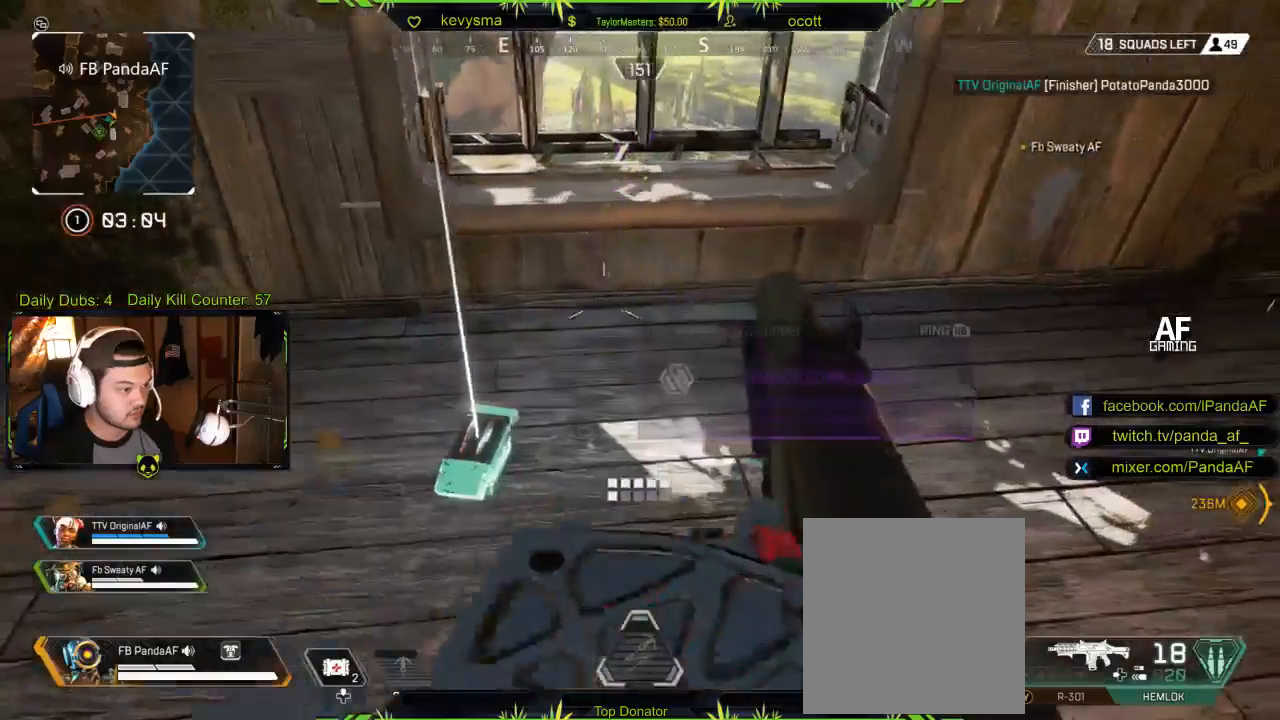
{"buttons": [], "left_stick": "down-right", "right_stick": "right", "events": [[33, "X", "down"], [133, "X", "up"], [283, "left_stick", "down-right"], [317, "right_stick", "right"]]}
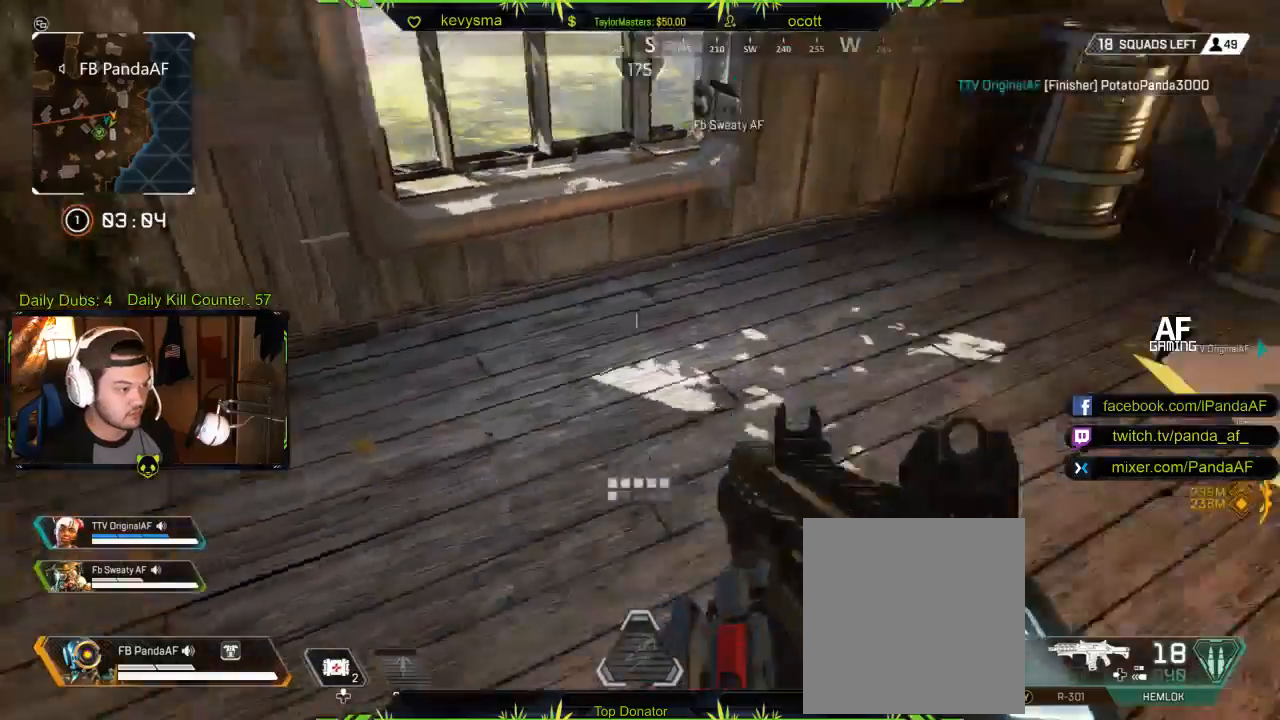
{"buttons": [], "left_stick": "up", "right_stick": "center", "events": [[50, "right_stick", "up-right"], [83, "left_stick", "up-right"], [150, "right_stick", "center"], [167, "L3", "down"], [167, "left_stick", "up"], [350, "L3", "up"]]}
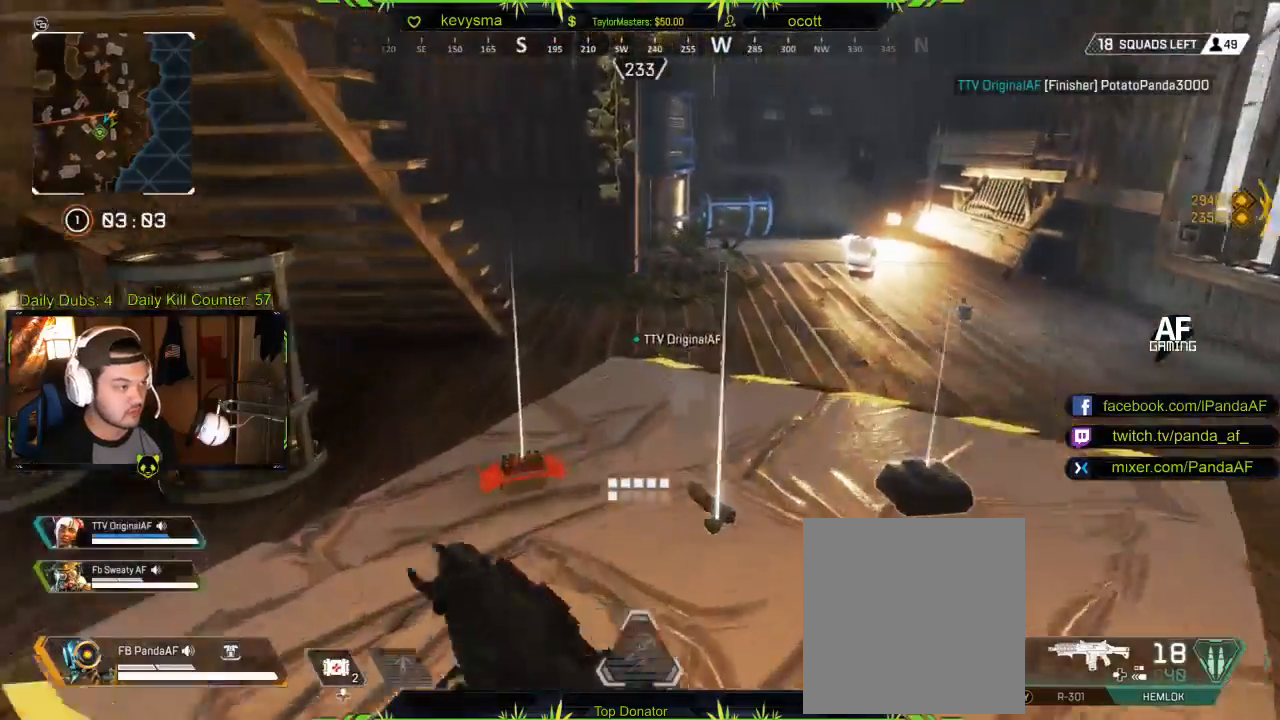
{"buttons": [], "left_stick": "right", "right_stick": "center", "events": [[67, "left_stick", "down"], [233, "right_stick", "down"], [283, "left_stick", "center"], [400, "right_stick", "center"], [450, "left_stick", "right"]]}
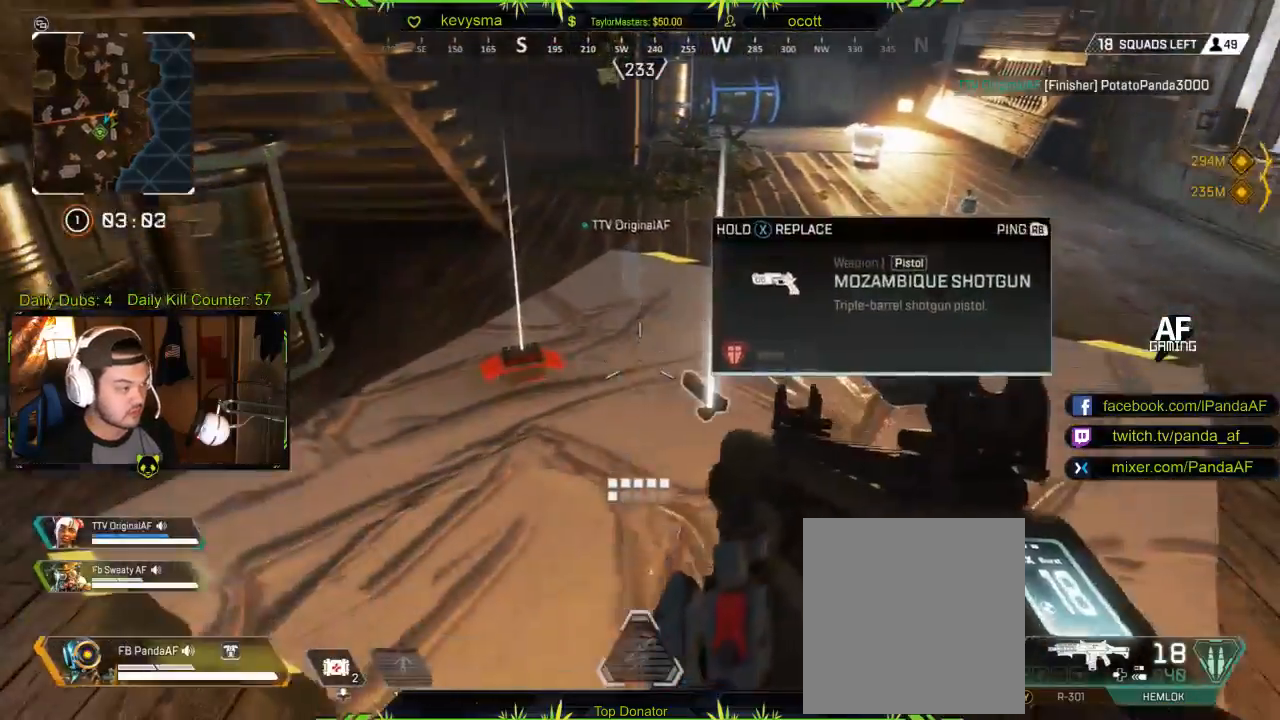
{"buttons": [], "left_stick": "center", "right_stick": "center", "events": [[17, "right_stick", "right"], [133, "right_stick", "center"], [217, "left_stick", "down-left"], [433, "left_stick", "center"]]}
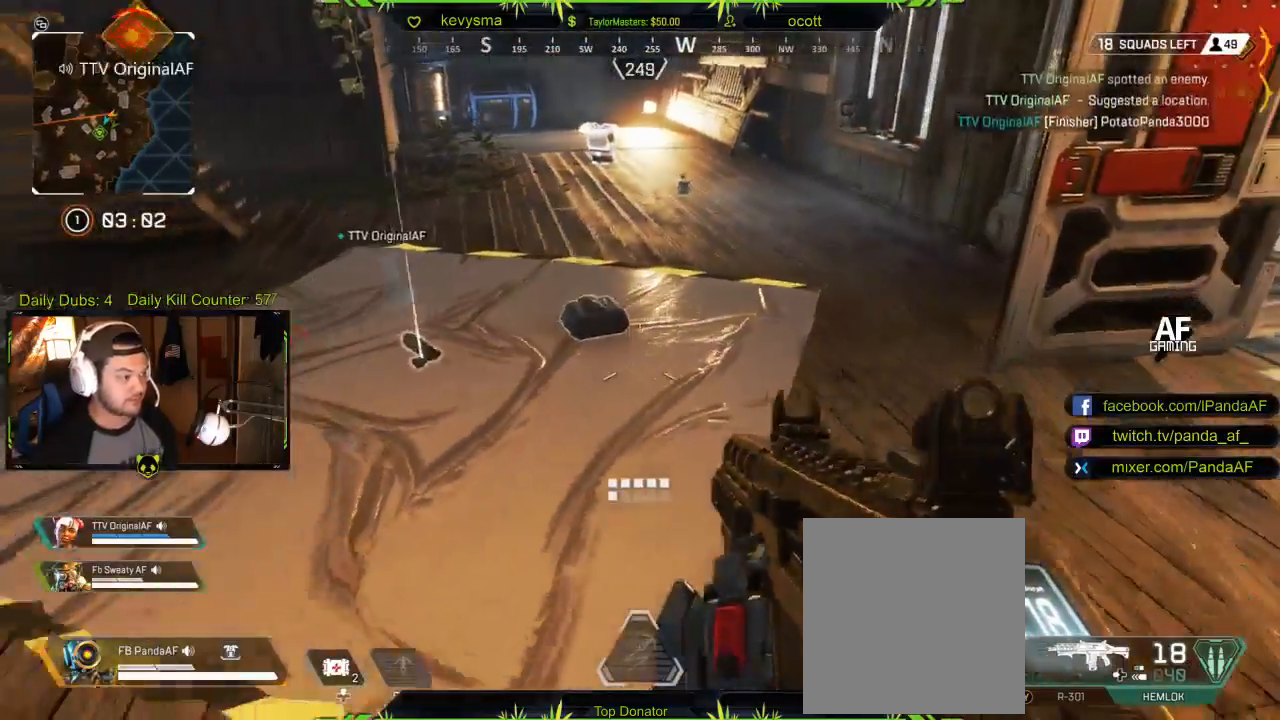
{"buttons": ["X"], "left_stick": "up", "right_stick": "center", "events": [[100, "left_stick", "up"], [417, "X", "down"]]}
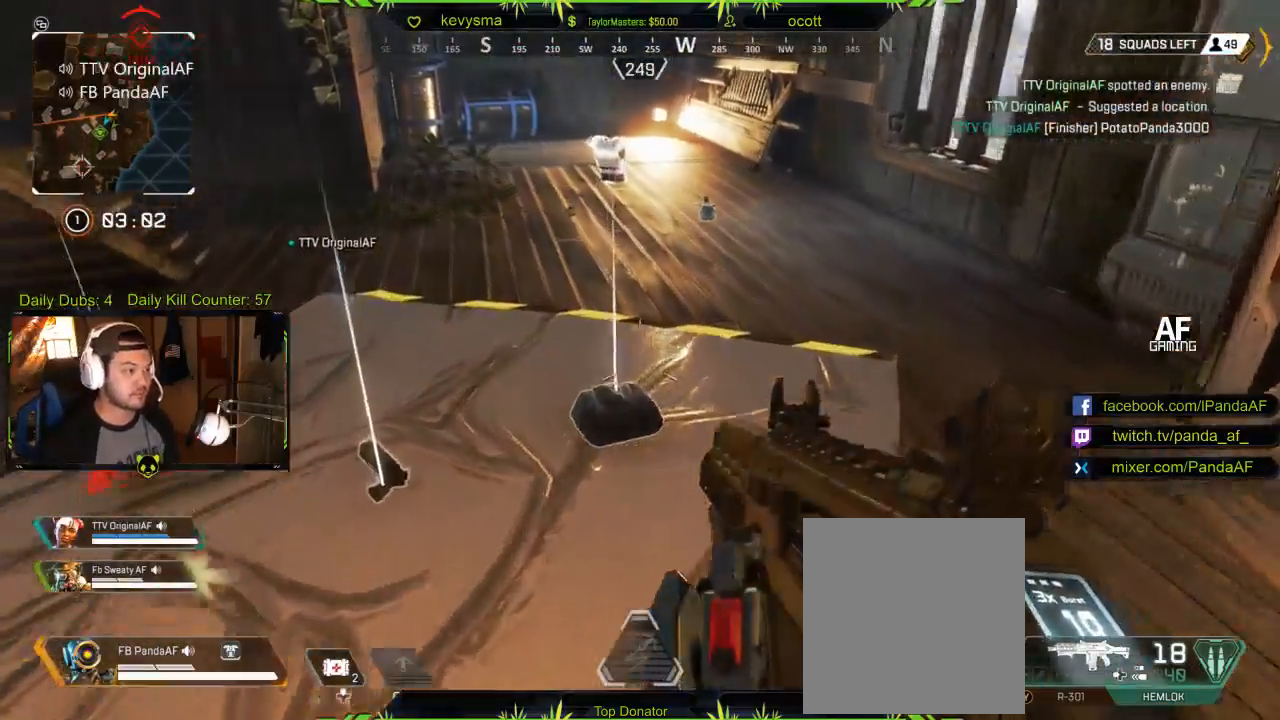
{"buttons": [], "left_stick": "up", "right_stick": "center", "events": [[17, "X", "up"], [117, "L3", "down"], [333, "L3", "up"]]}